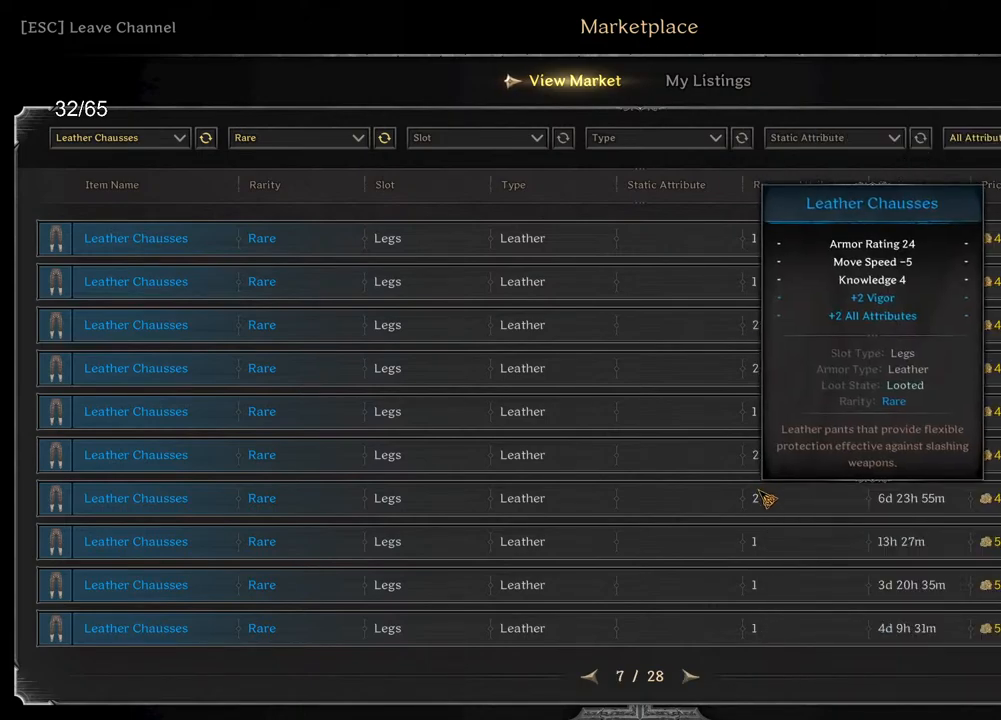
Gameplay with keyboard and mouse; each line is a JSON object with the keys and mouse buttons held at the frame after it. "events" lists presses ("down") and releases ("up") of "a", "ctrl", "d", "e", "q", "s", "shift", "space", "z", "mouse_left", "mouse_wheel", "mouse_right", "mouse_mb4" and "mouse_mb5" between this image and that frame as [ms after this image, input, new state], when the widget could be followed in between. "mouse_left", "mouse_wheel", "mouse_right", "mouse_mb4", "mouse_mb5" = the "left", "wheel", "right", "mb4", "mb5" buttons of the "mouse" list. No other keys are recorded. "wheel" means that the mouse wheel is clicked or scrolled. Mouse movement is not recorded.
{"keys": [], "mouse": [], "events": []}
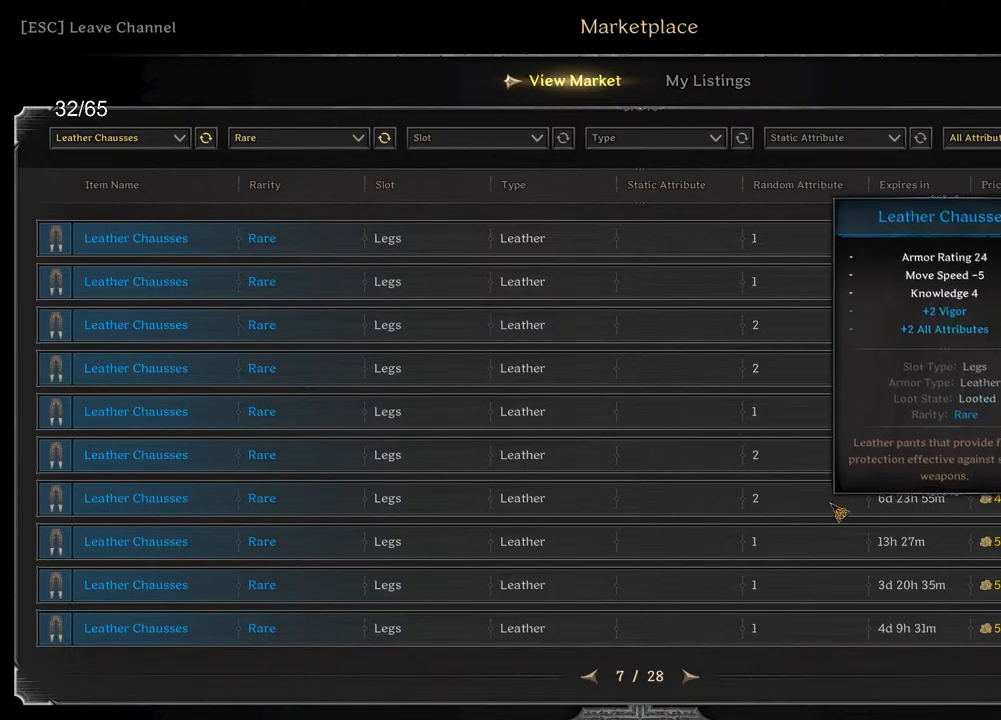
{"keys": [], "mouse": [], "events": []}
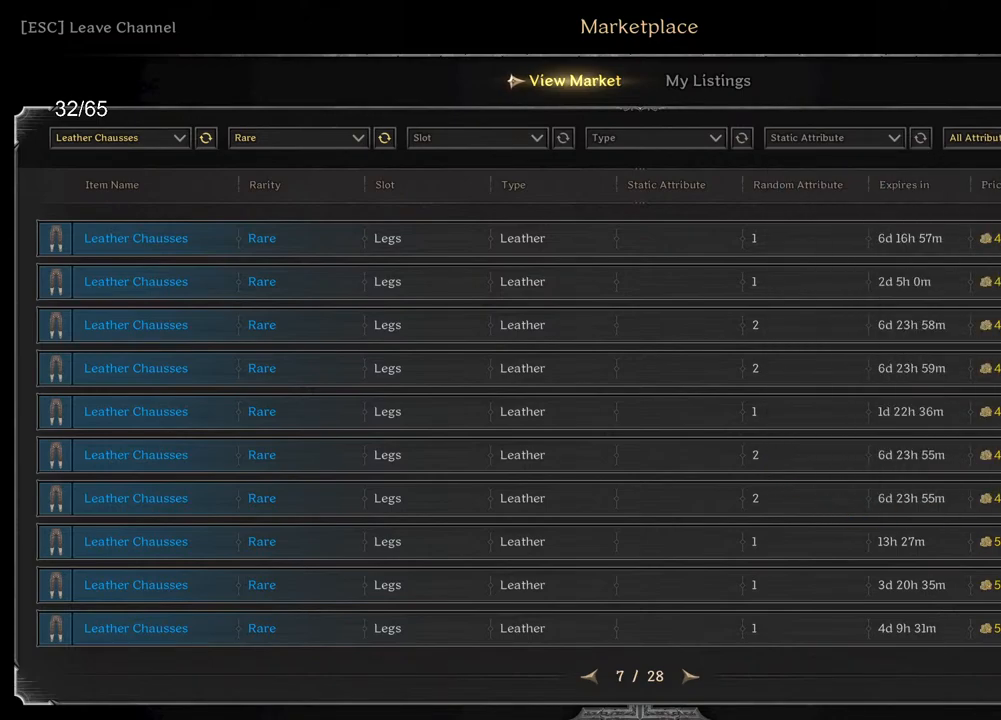
{"keys": [], "mouse": [], "events": [[183, "mouse_left", "down"], [267, "mouse_left", "up"]]}
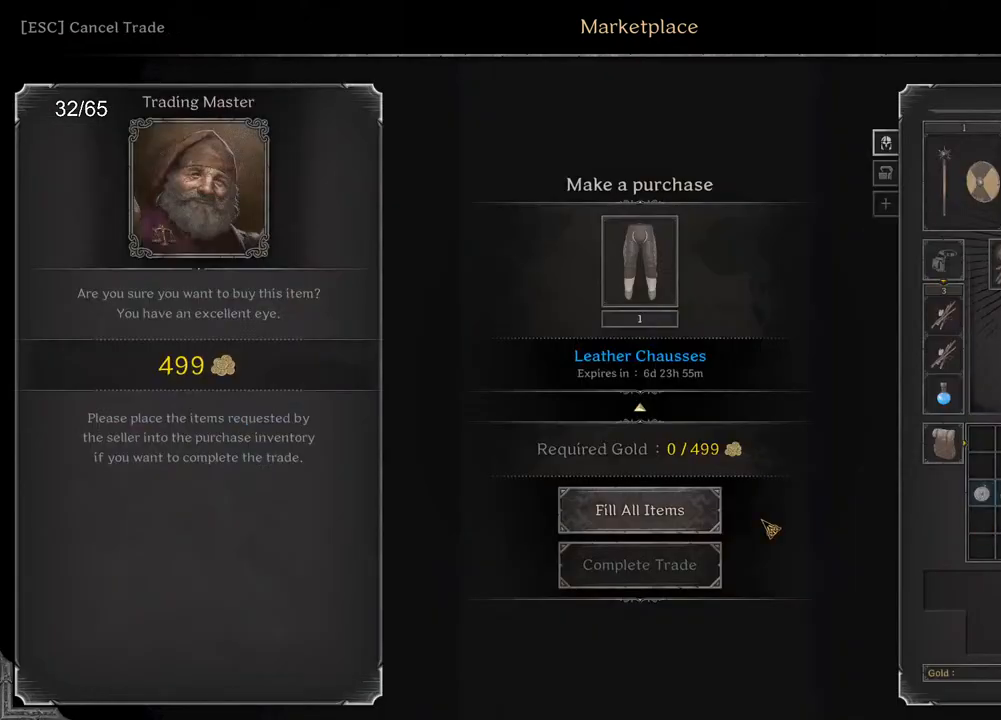
{"keys": [], "mouse": [], "events": [[83, "mouse_left", "down"], [167, "mouse_left", "up"], [283, "mouse_left", "down"], [367, "mouse_left", "up"]]}
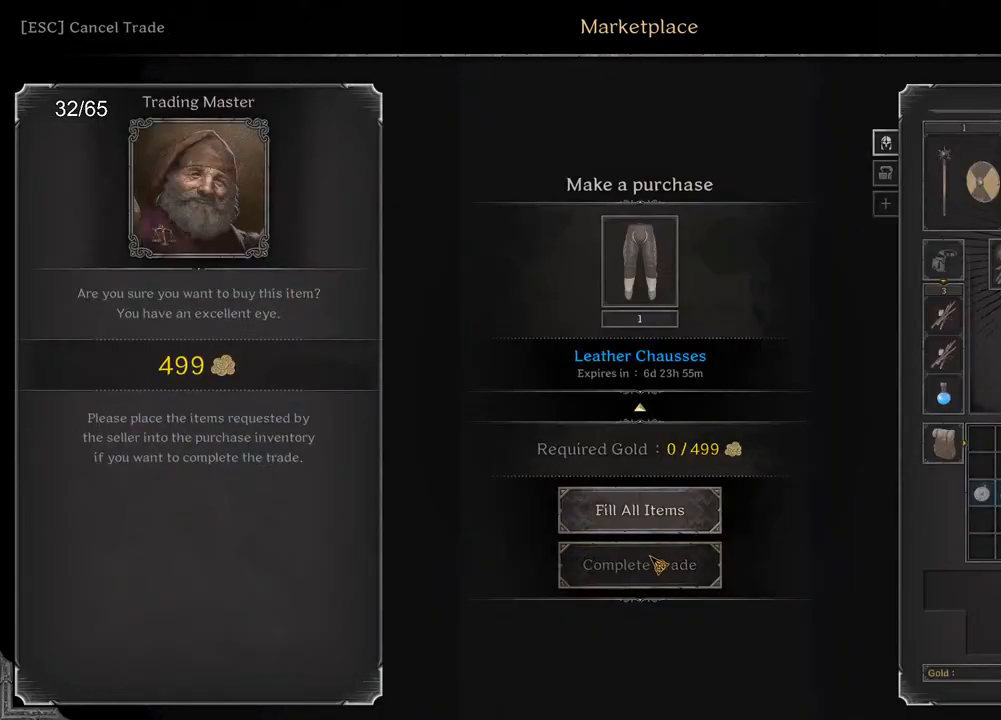
{"keys": [], "mouse": [], "events": []}
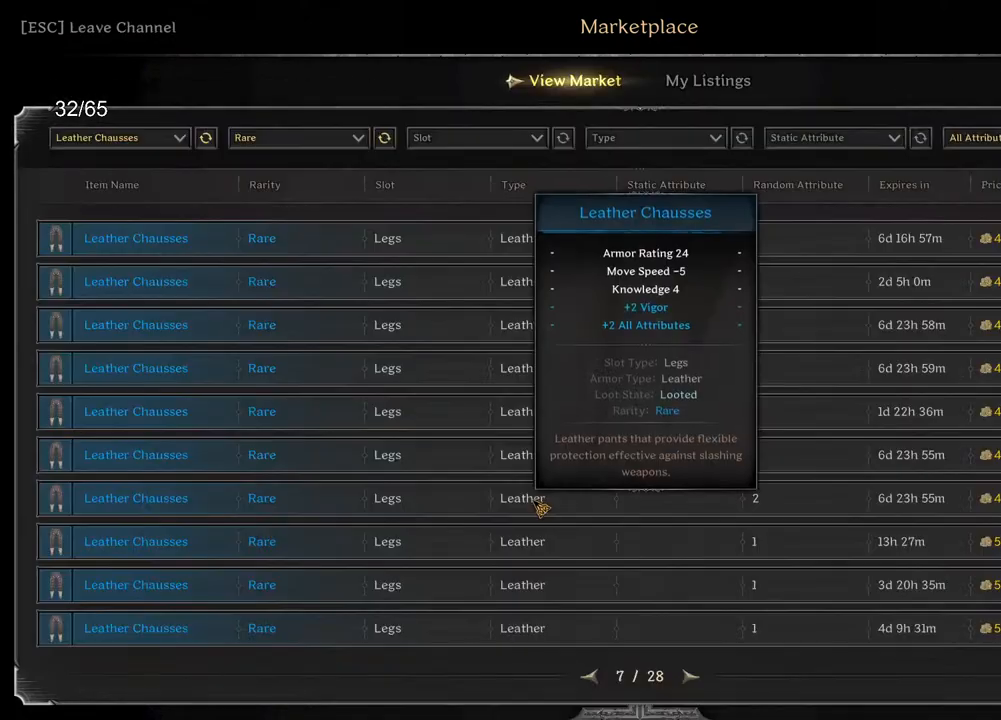
{"keys": [], "mouse": [], "events": [[283, "mouse_left", "down"], [367, "mouse_left", "up"]]}
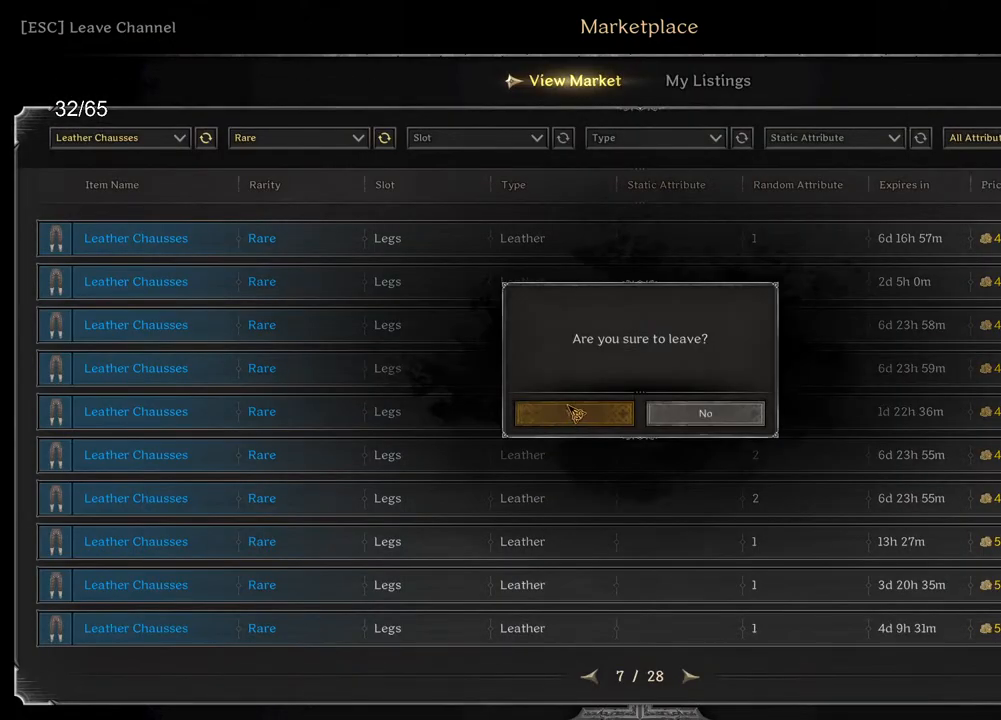
{"keys": [], "mouse": [], "events": [[183, "mouse_left", "down"], [267, "mouse_left", "up"]]}
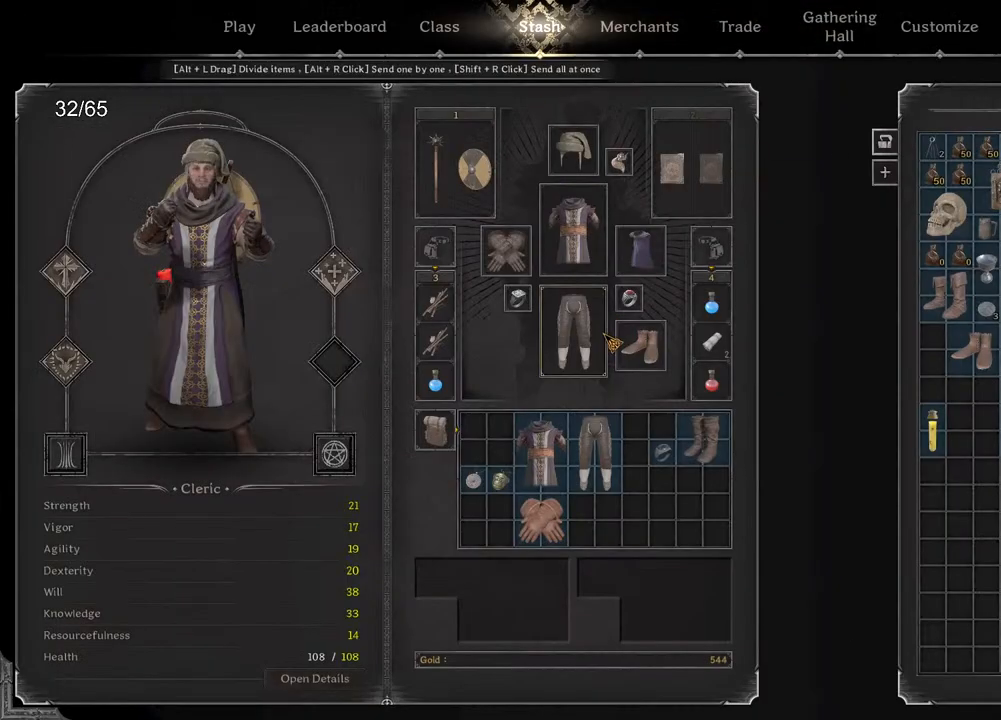
{"keys": [], "mouse": ["left"], "events": [[450, "mouse_left", "down"]]}
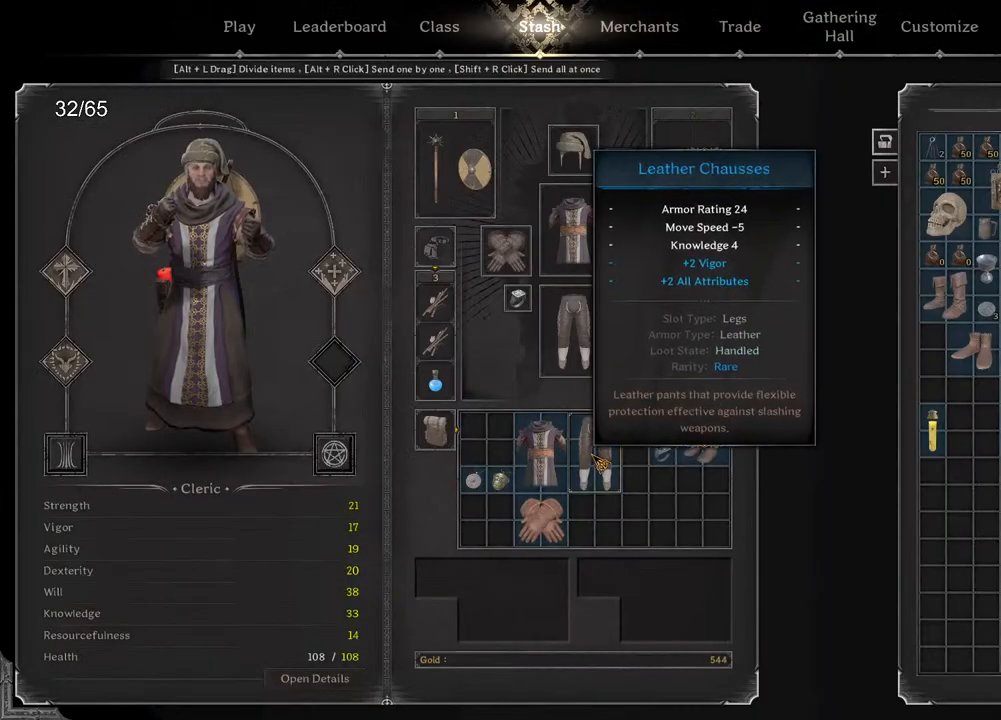
{"keys": [], "mouse": [], "events": [[267, "mouse_left", "up"]]}
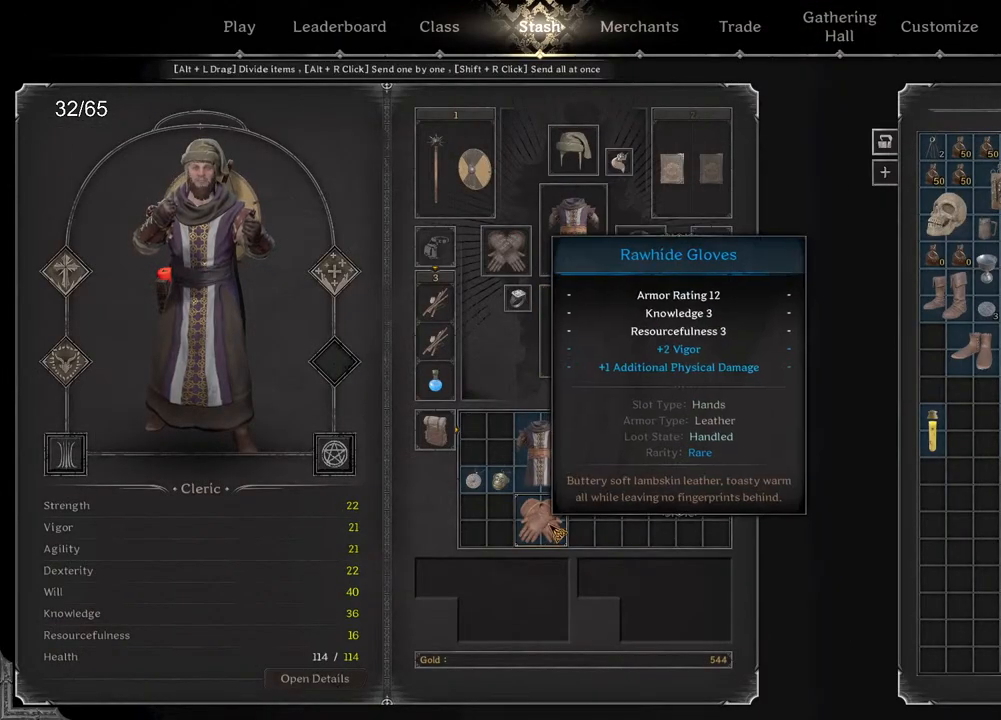
{"keys": [], "mouse": ["left"], "events": [[183, "mouse_left", "down"]]}
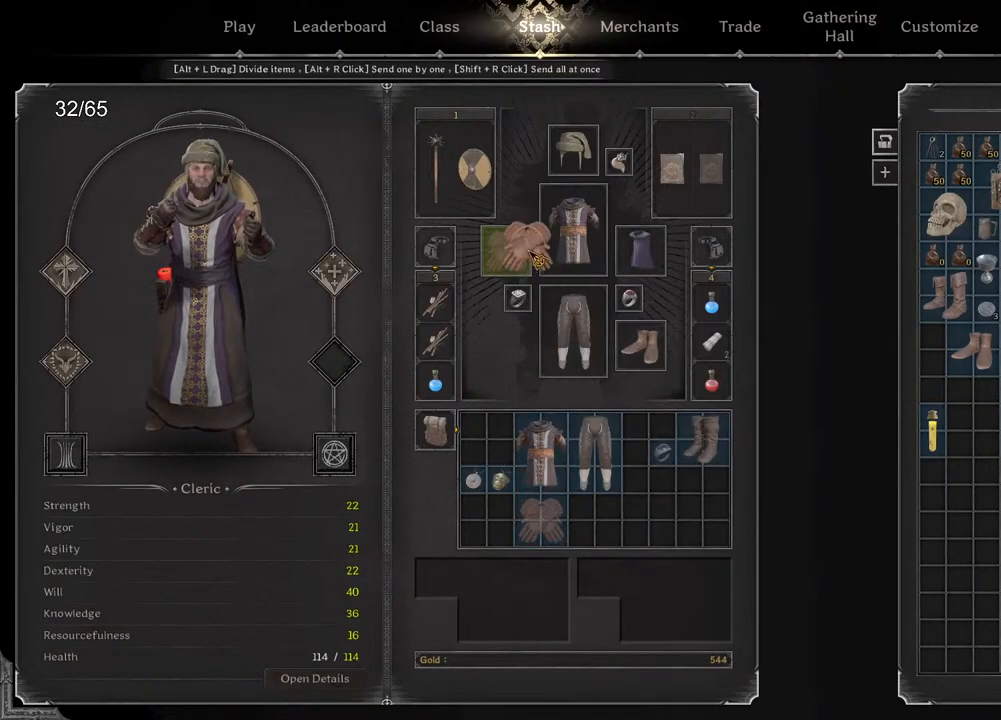
{"keys": ["shift"], "mouse": [], "events": [[33, "mouse_left", "up"], [483, "shift", "down"]]}
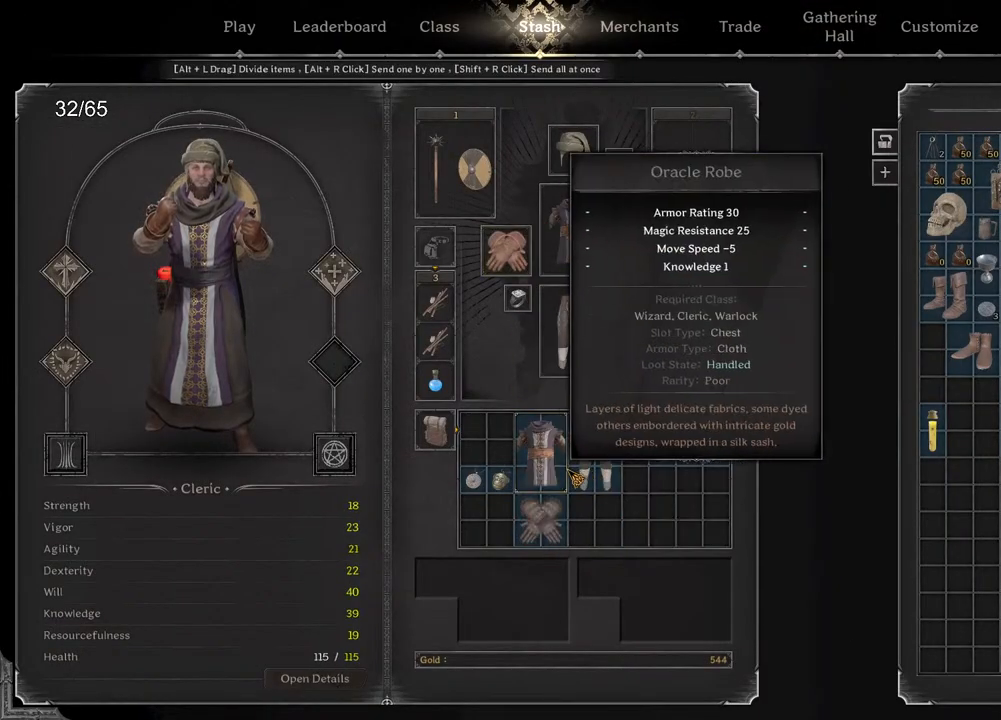
{"keys": ["shift"], "mouse": [], "events": [[133, "mouse_right", "down"], [317, "mouse_right", "up"]]}
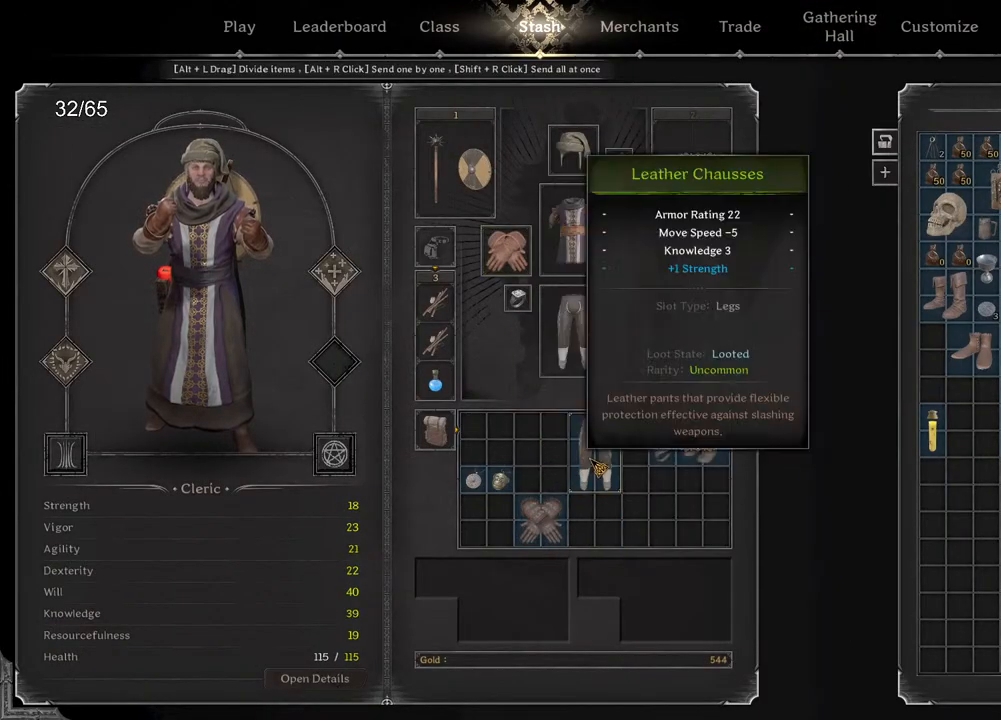
{"keys": ["shift"], "mouse": [], "events": [[383, "mouse_right", "down"], [450, "mouse_right", "up"]]}
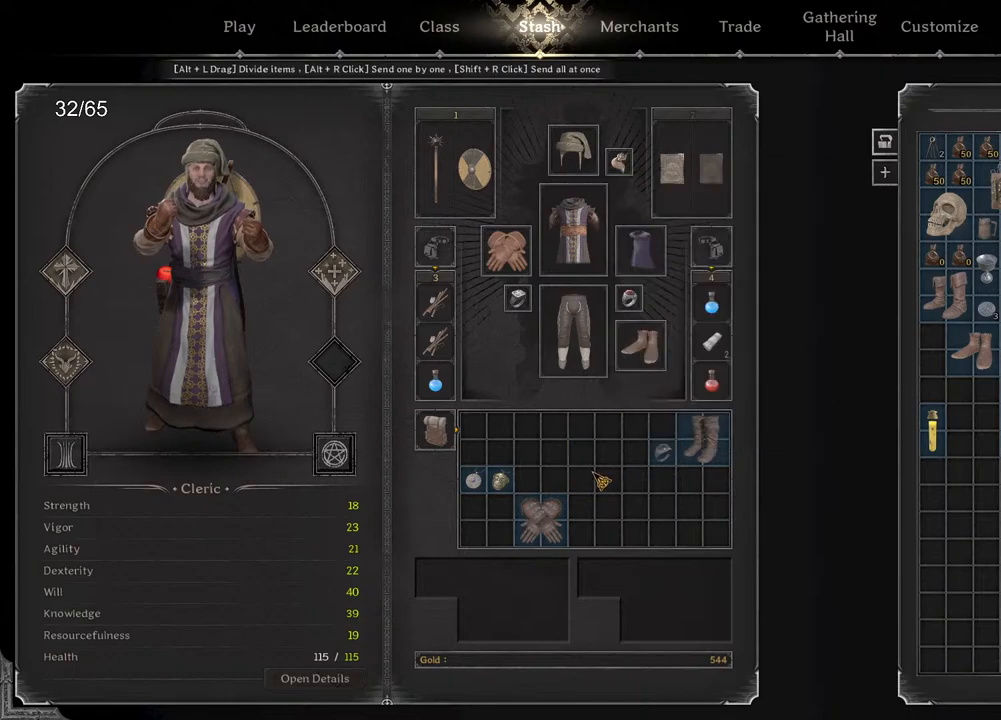
{"keys": ["shift"], "mouse": [], "events": [[433, "mouse_right", "down"], [500, "mouse_right", "up"]]}
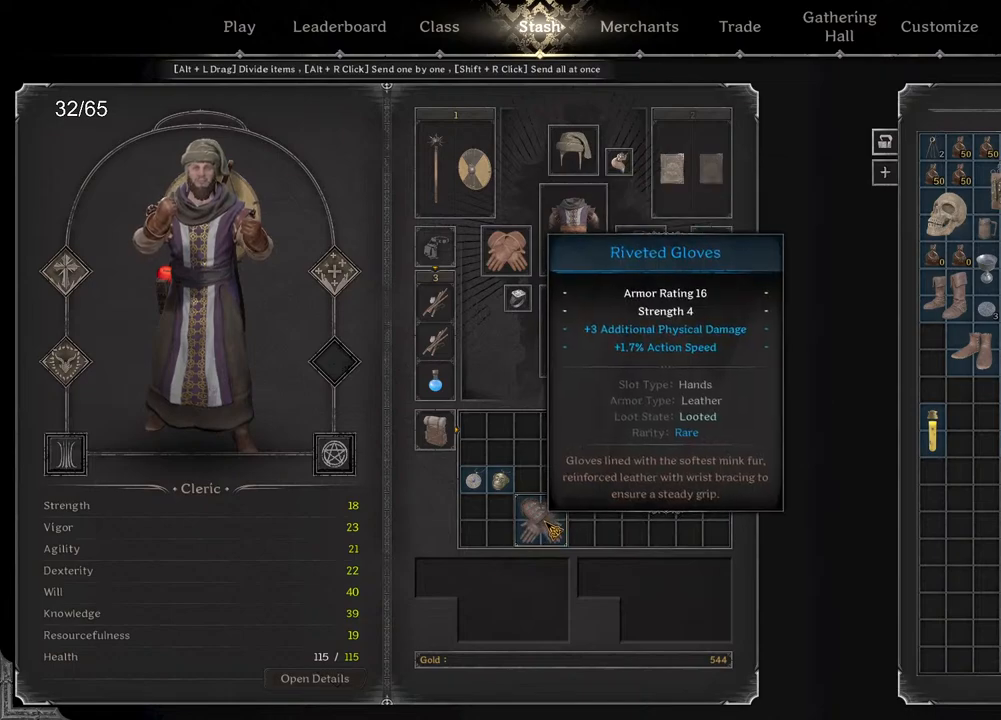
{"keys": ["shift"], "mouse": [], "events": [[333, "mouse_right", "down"], [400, "mouse_right", "up"]]}
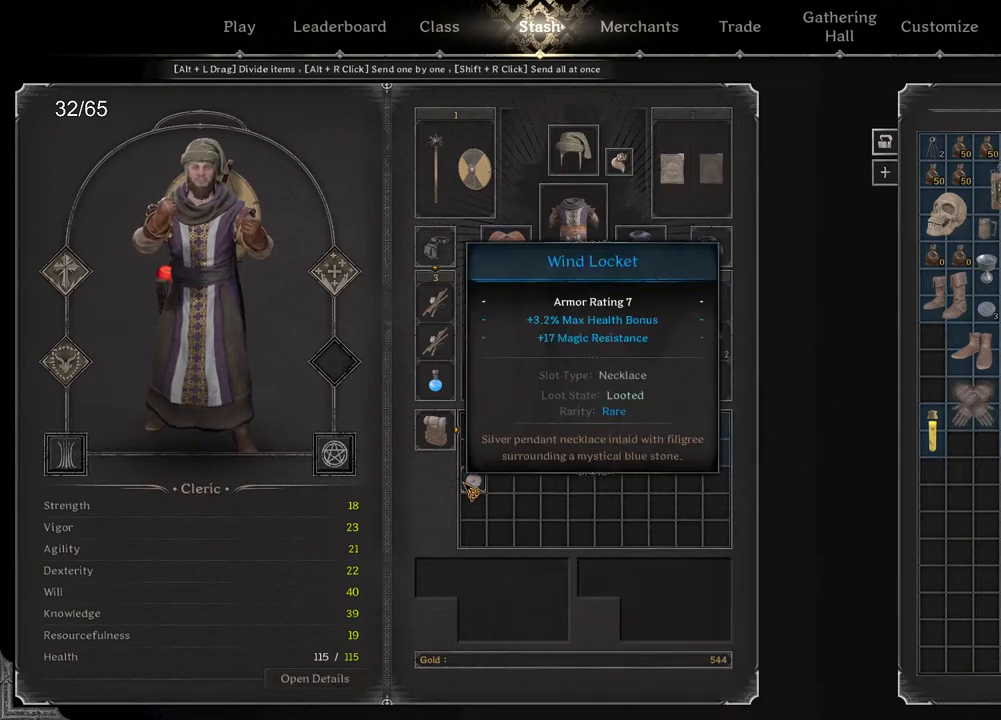
{"keys": ["shift"], "mouse": [], "events": [[17, "mouse_right", "down"], [83, "mouse_right", "up"]]}
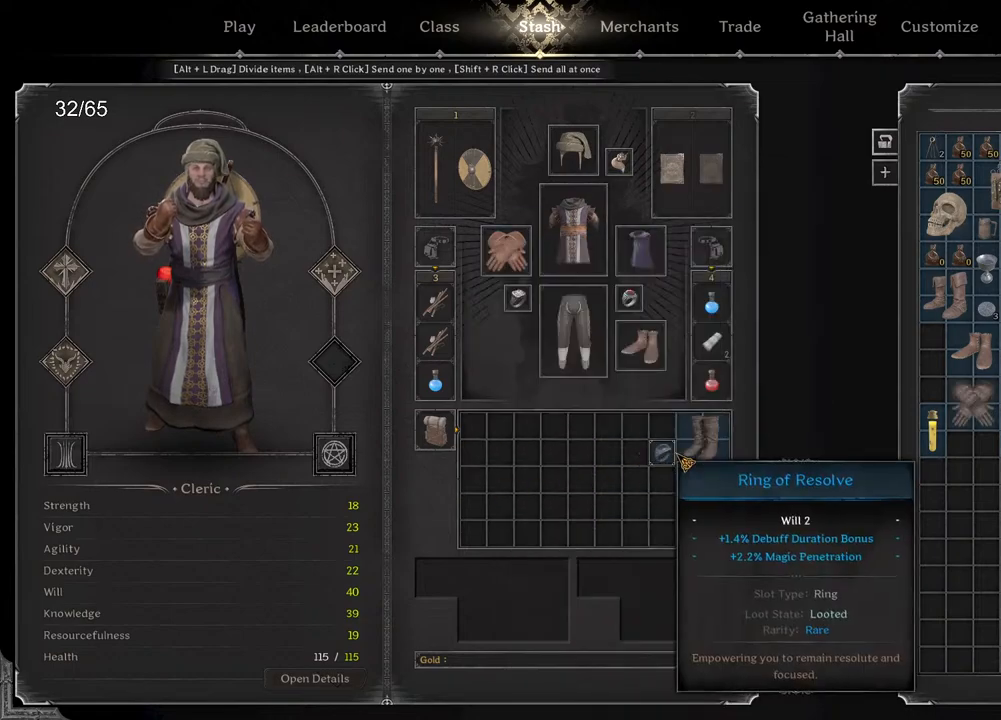
{"keys": ["shift"], "mouse": [], "events": [[317, "mouse_right", "down"], [417, "mouse_right", "up"]]}
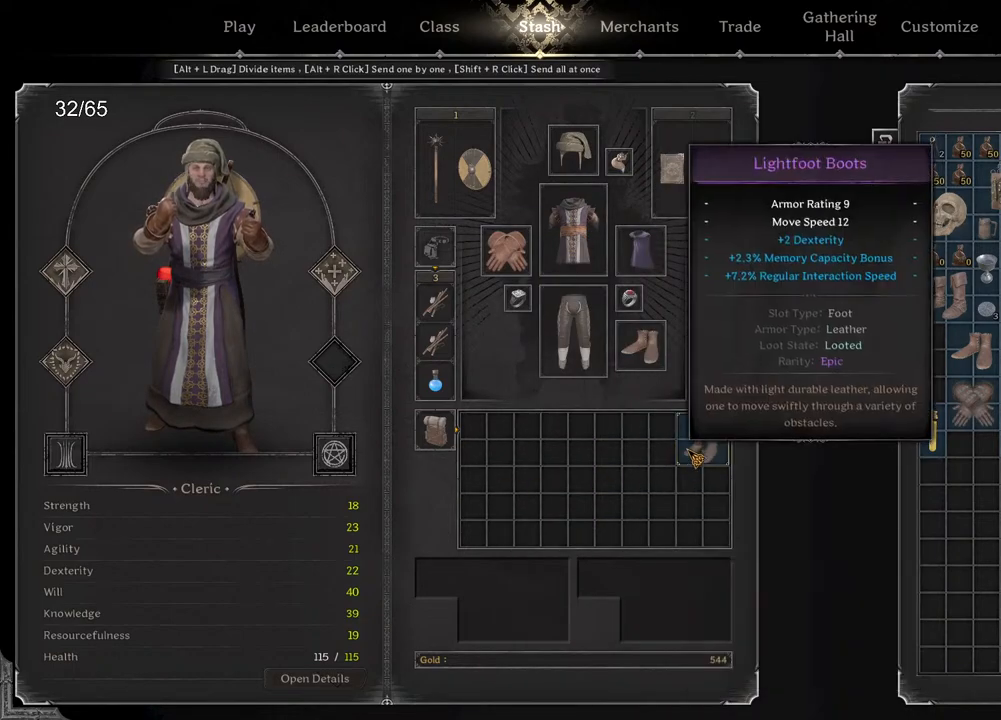
{"keys": [], "mouse": [], "events": [[317, "shift", "up"]]}
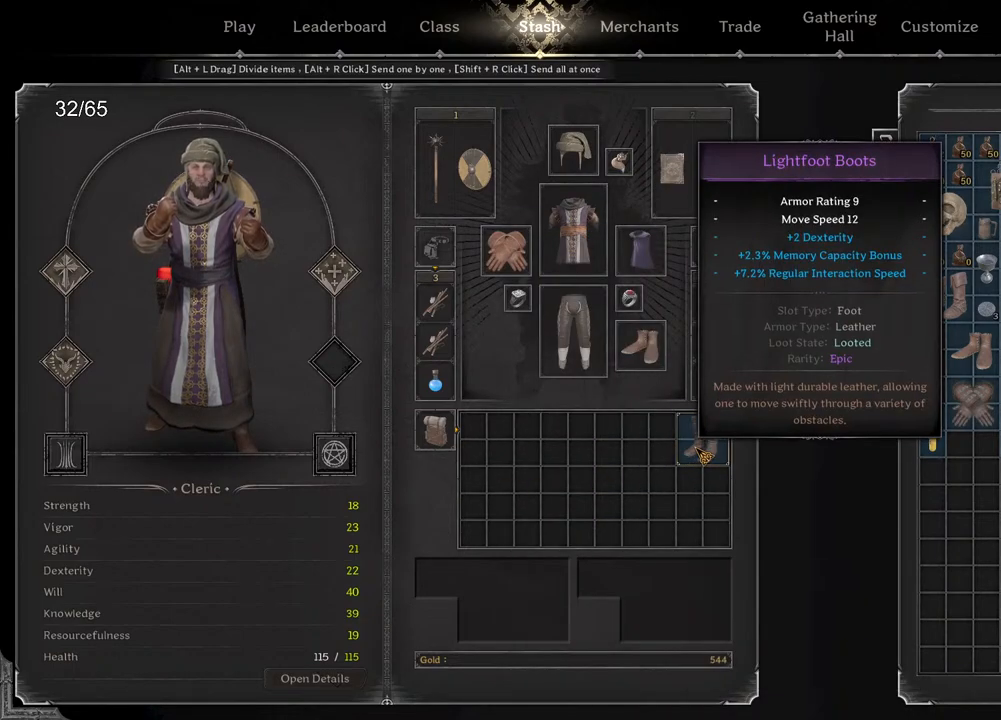
{"keys": [], "mouse": [], "events": []}
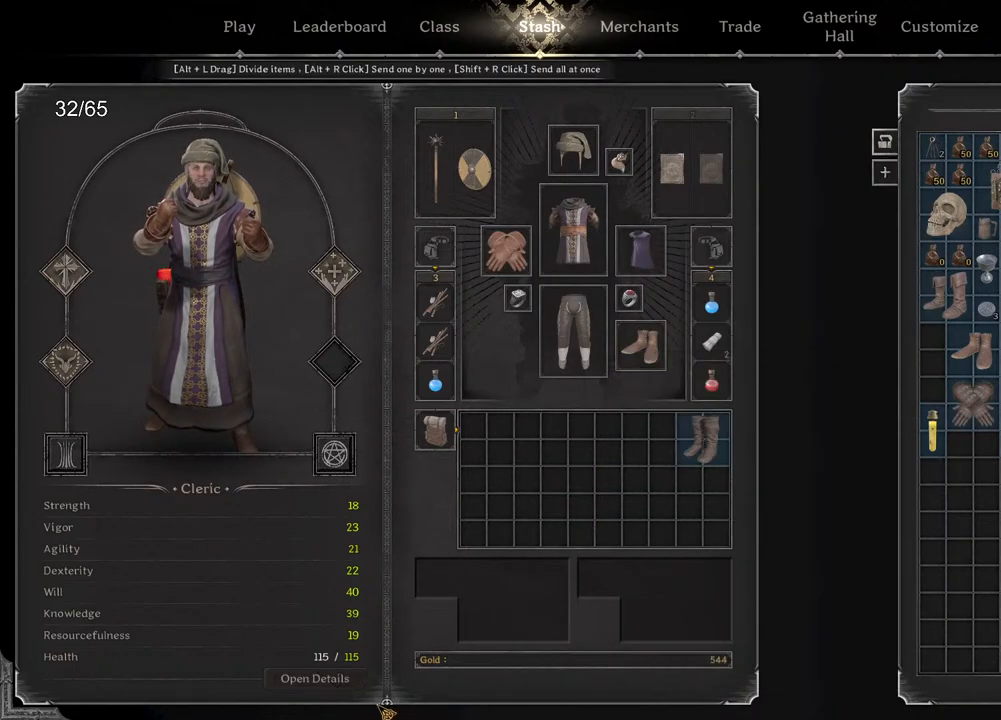
{"keys": [], "mouse": [], "events": [[117, "mouse_left", "down"], [183, "mouse_left", "up"], [300, "mouse_left", "down"], [367, "mouse_left", "up"]]}
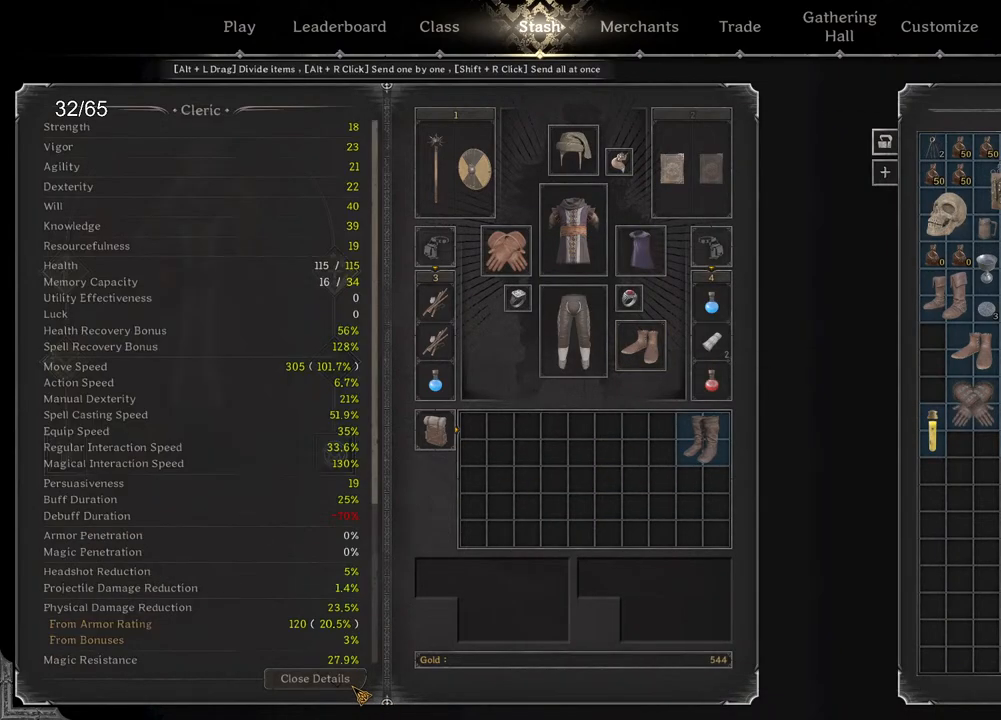
{"keys": [], "mouse": ["left"], "events": [[400, "mouse_left", "down"]]}
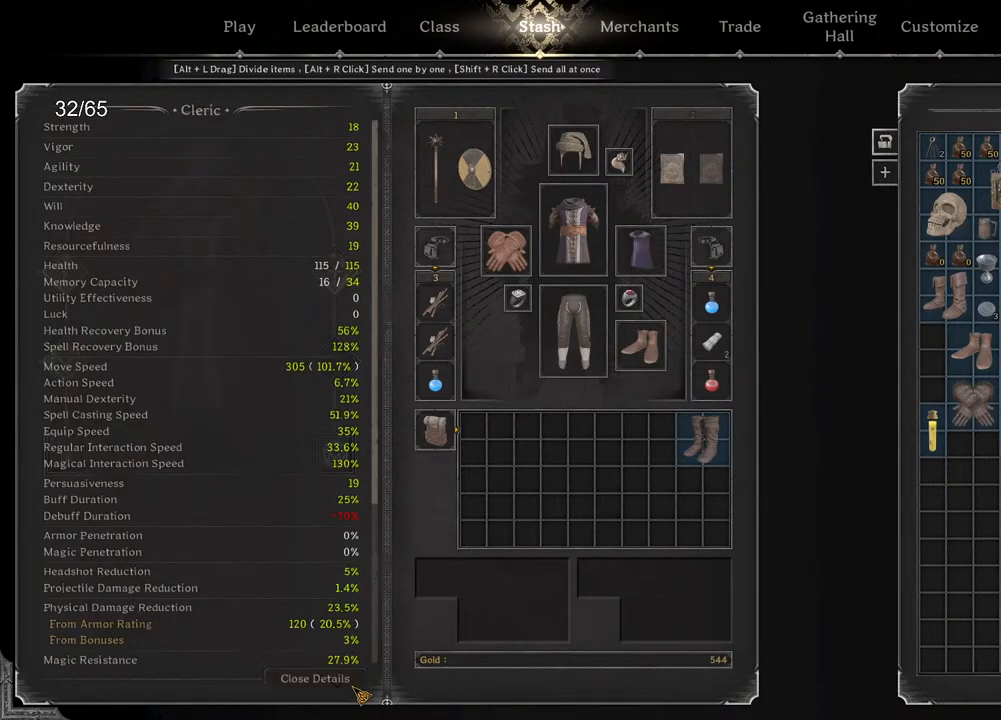
{"keys": [], "mouse": [], "events": [[33, "mouse_left", "up"]]}
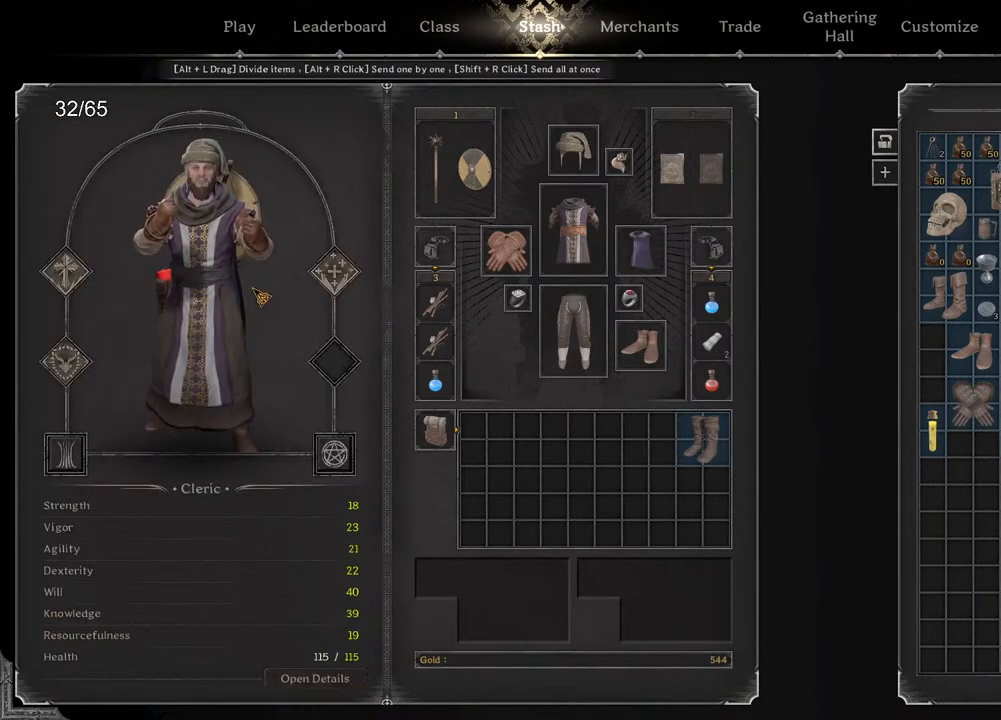
{"keys": [], "mouse": [], "events": [[283, "mouse_left", "down"], [467, "mouse_left", "up"]]}
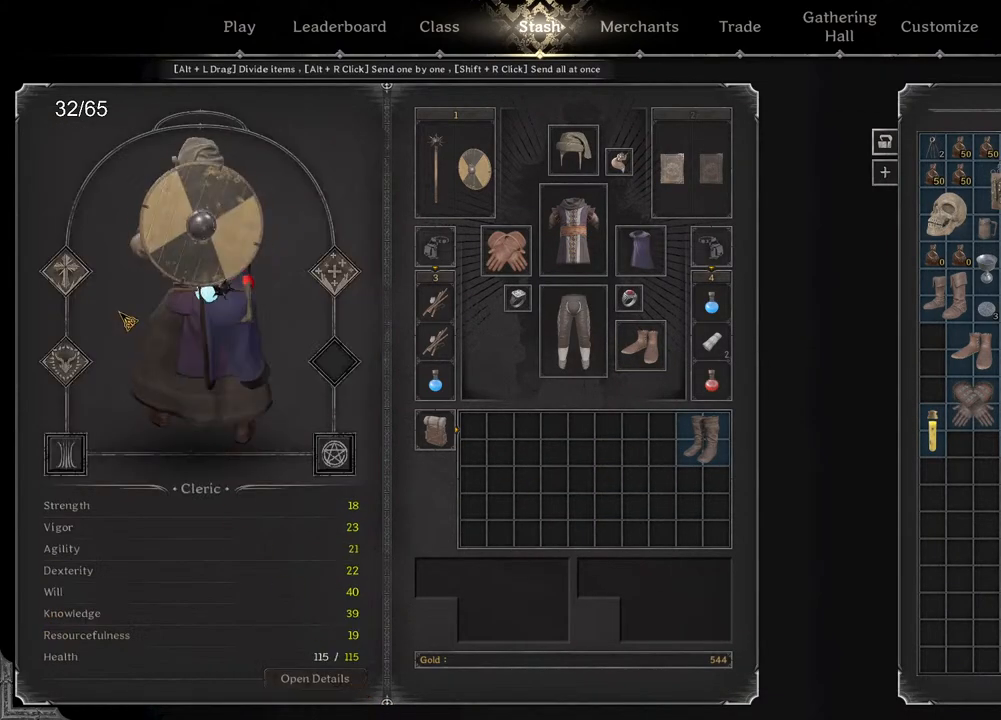
{"keys": [], "mouse": [], "events": [[250, "mouse_left", "down"], [317, "mouse_left", "up"]]}
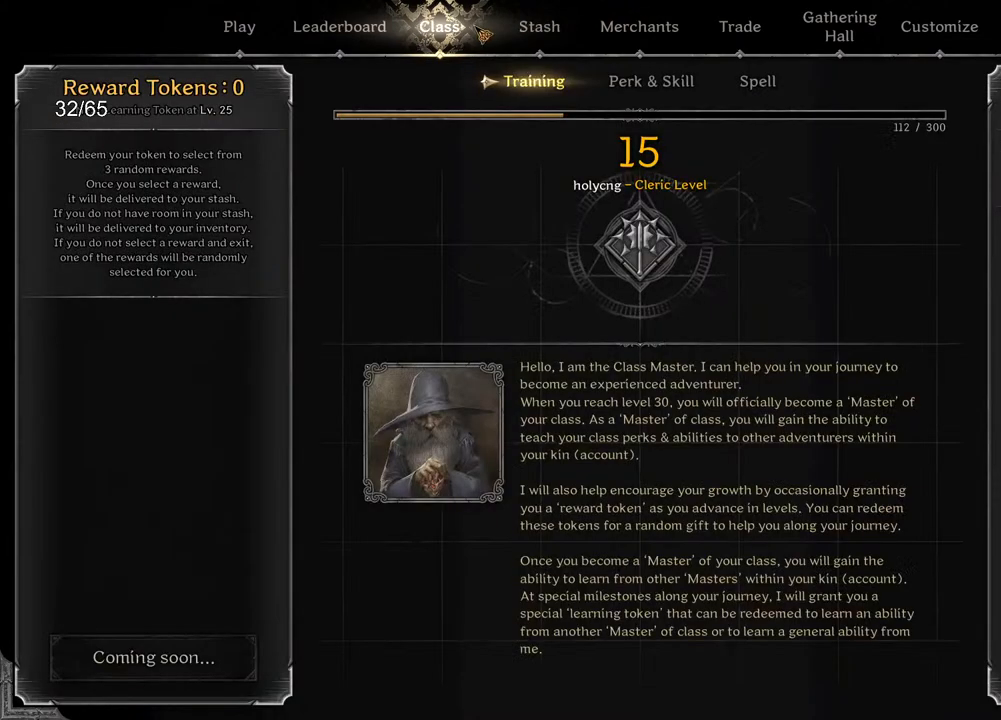
{"keys": [], "mouse": [], "events": [[150, "mouse_left", "down"], [217, "mouse_left", "up"]]}